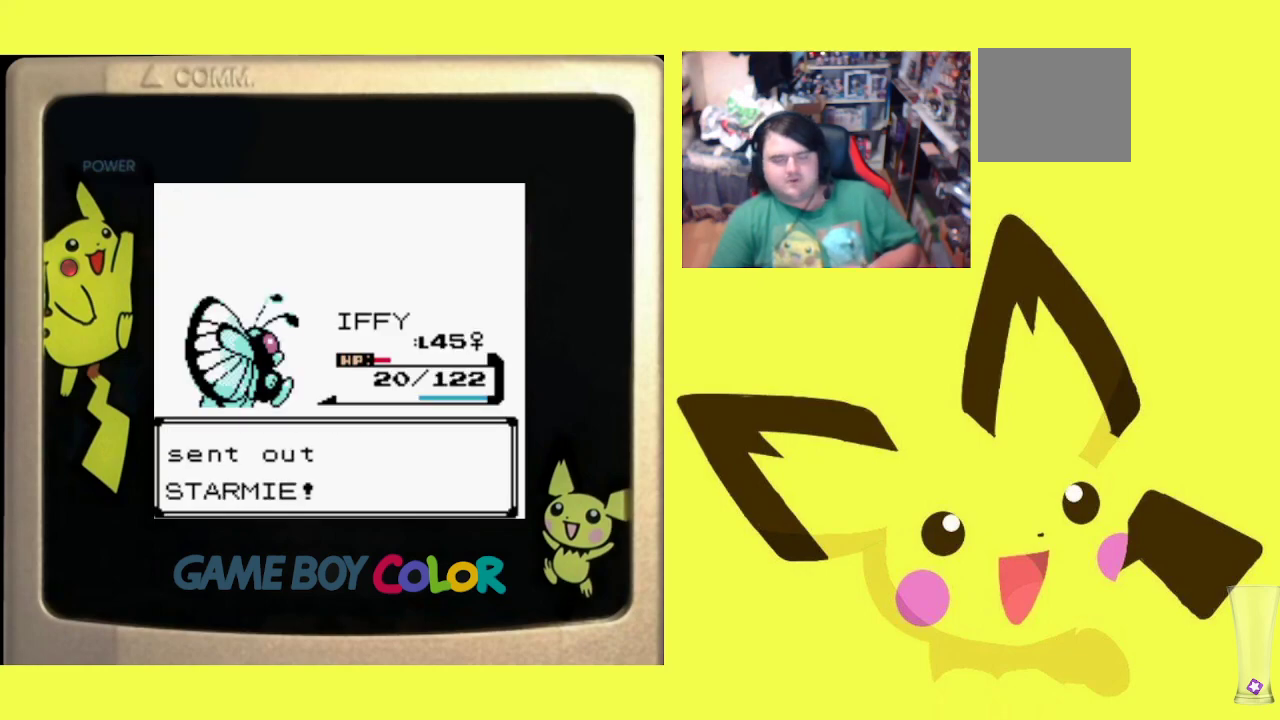
Gameplay with a controller (PlayStation layout); each line is a JSON object with the inputs held at the frame after it. "events" lists button and stick changes between this image and that frame as [ms after this image, input, new state], when the widget could be followed in between. Not read: left_stick right_stick.
{"buttons": [], "events": [[133, "CROSS", "up"], [217, "CROSS", "down"], [333, "CROSS", "up"]]}
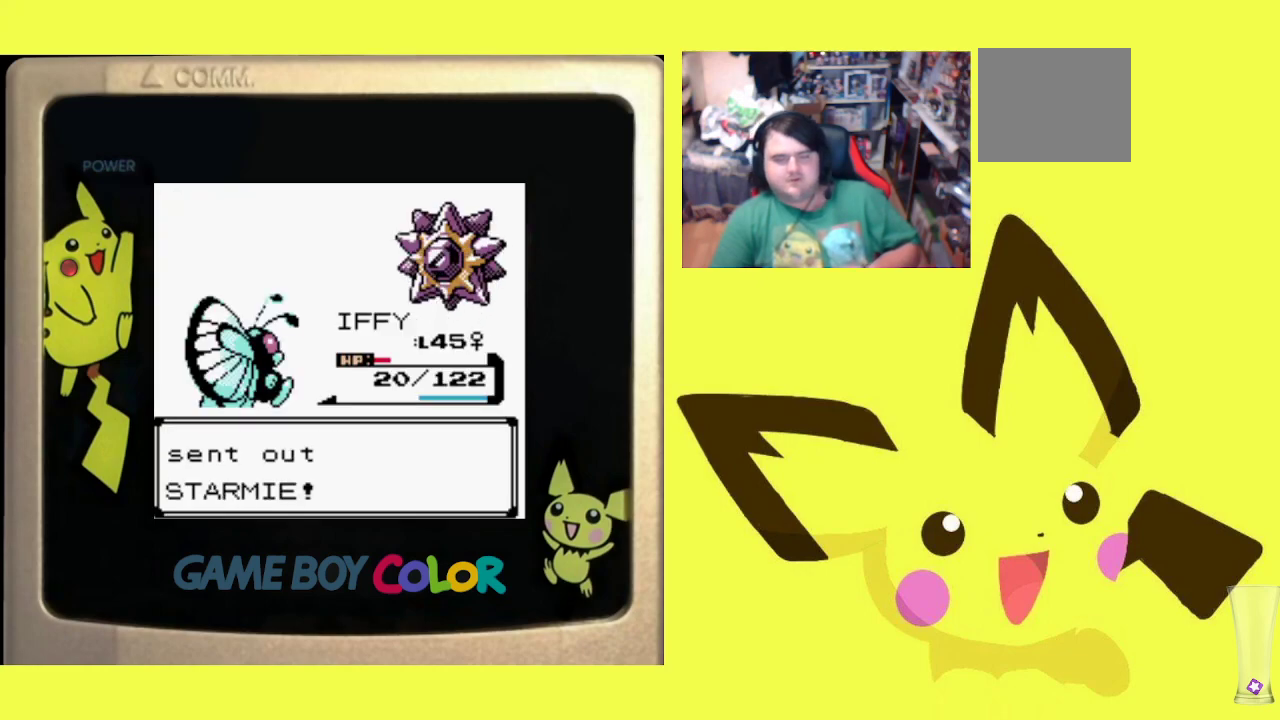
{"buttons": ["CROSS"], "events": [[33, "CROSS", "down"], [167, "CROSS", "up"], [283, "CROSS", "down"], [417, "CROSS", "up"], [500, "CROSS", "down"]]}
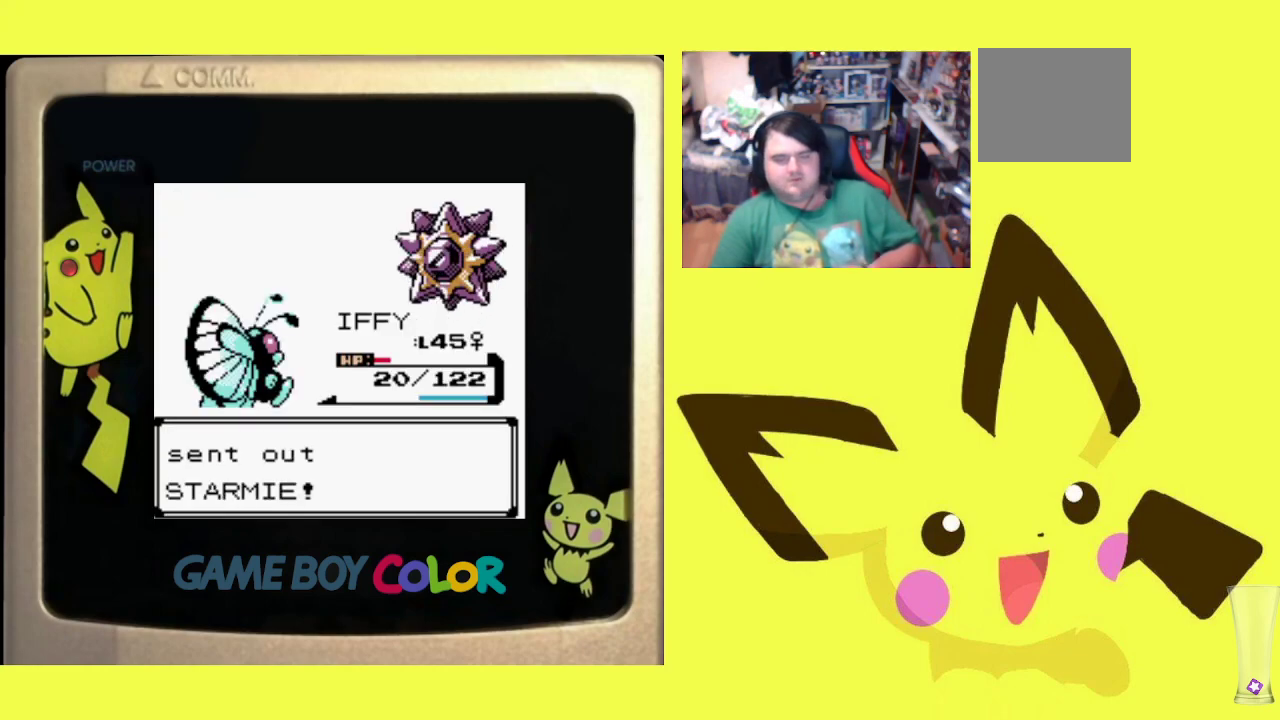
{"buttons": ["CROSS"], "events": [[133, "CROSS", "up"], [217, "CROSS", "down"], [333, "CROSS", "up"], [433, "CROSS", "down"]]}
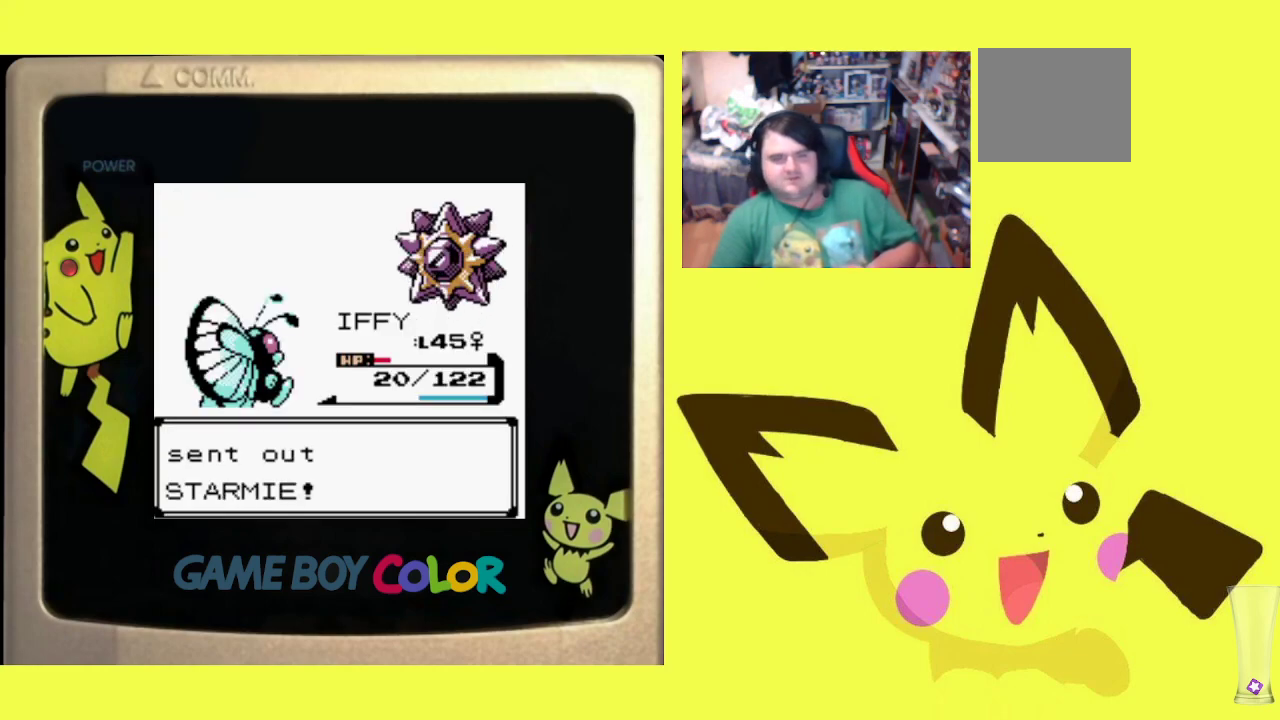
{"buttons": [], "events": [[33, "CROSS", "up"], [133, "CROSS", "down"], [233, "CROSS", "up"], [350, "CROSS", "down"], [433, "CROSS", "up"]]}
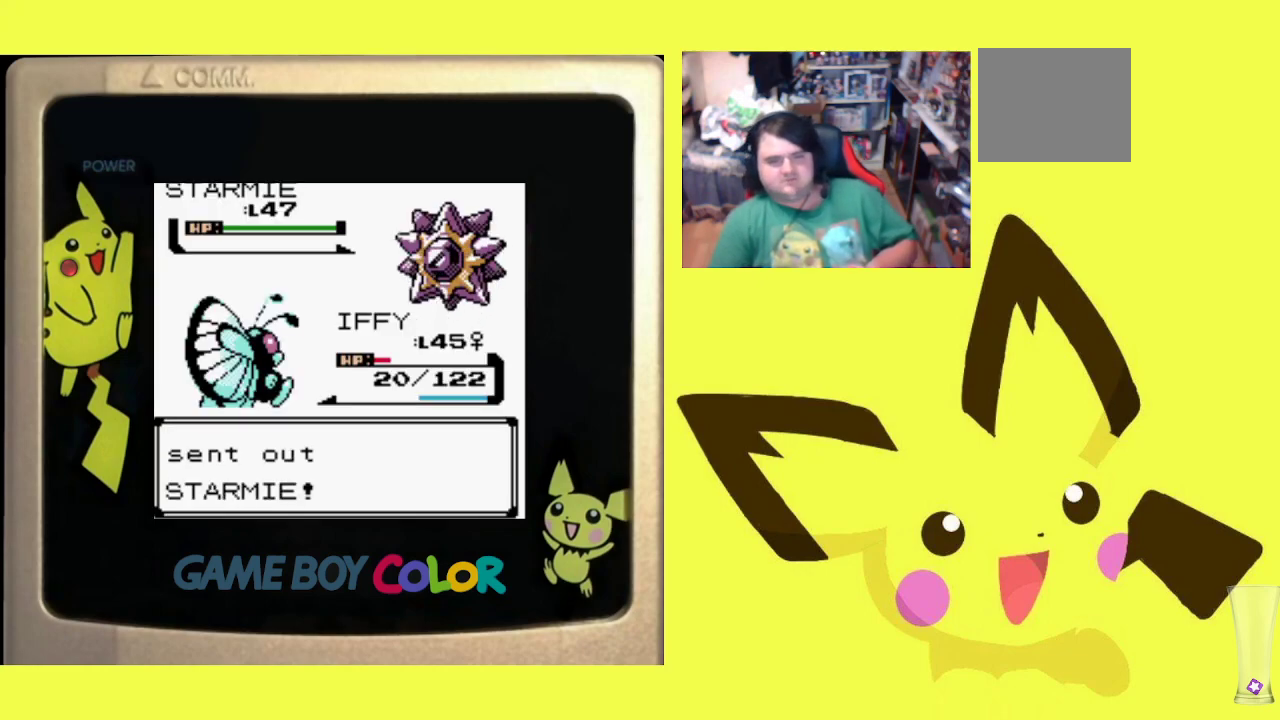
{"buttons": ["CROSS"], "events": [[50, "CROSS", "down"], [133, "CROSS", "up"], [467, "CROSS", "down"]]}
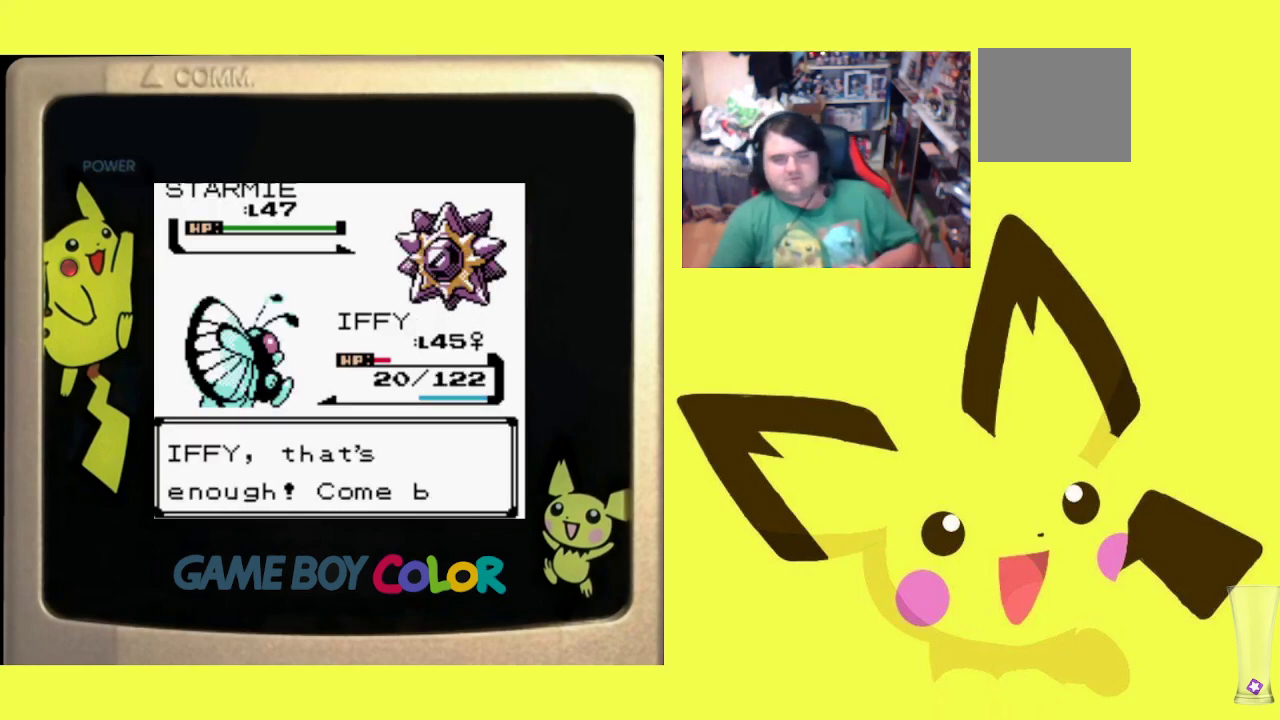
{"buttons": [], "events": [[83, "CROSS", "up"], [167, "CROSS", "down"], [300, "CROSS", "up"], [417, "CROSS", "down"], [500, "CROSS", "up"]]}
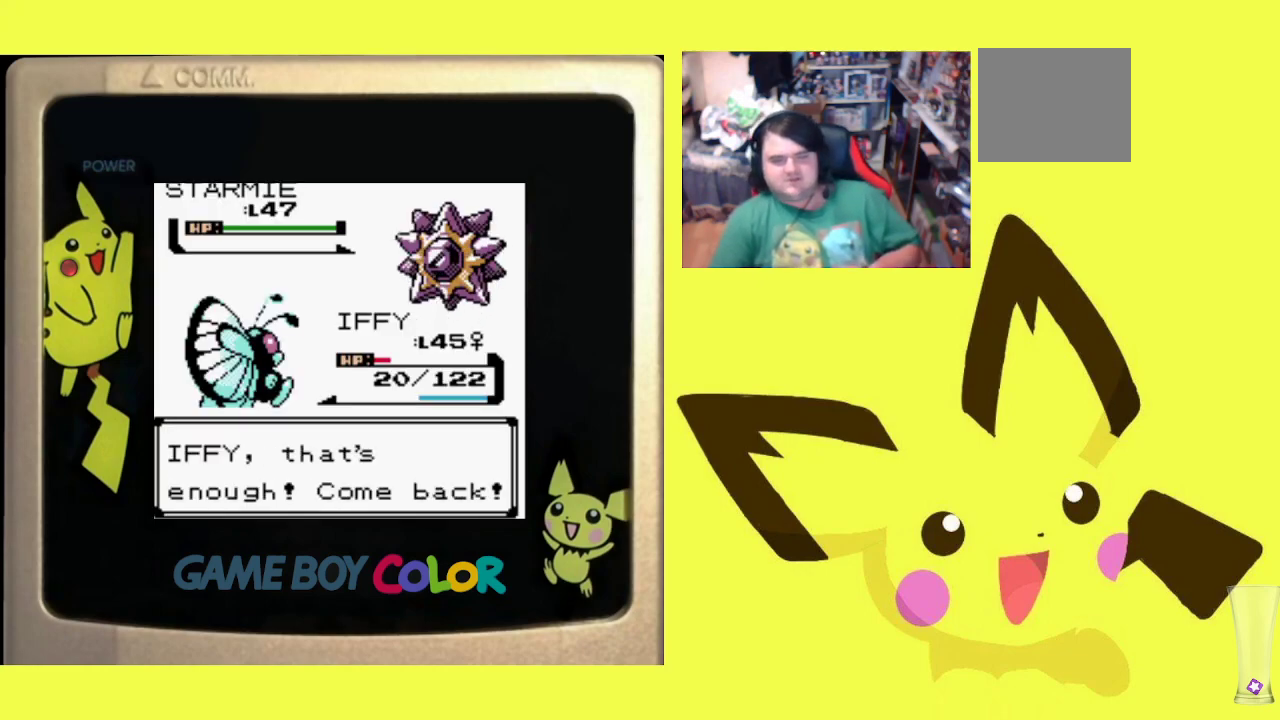
{"buttons": [], "events": []}
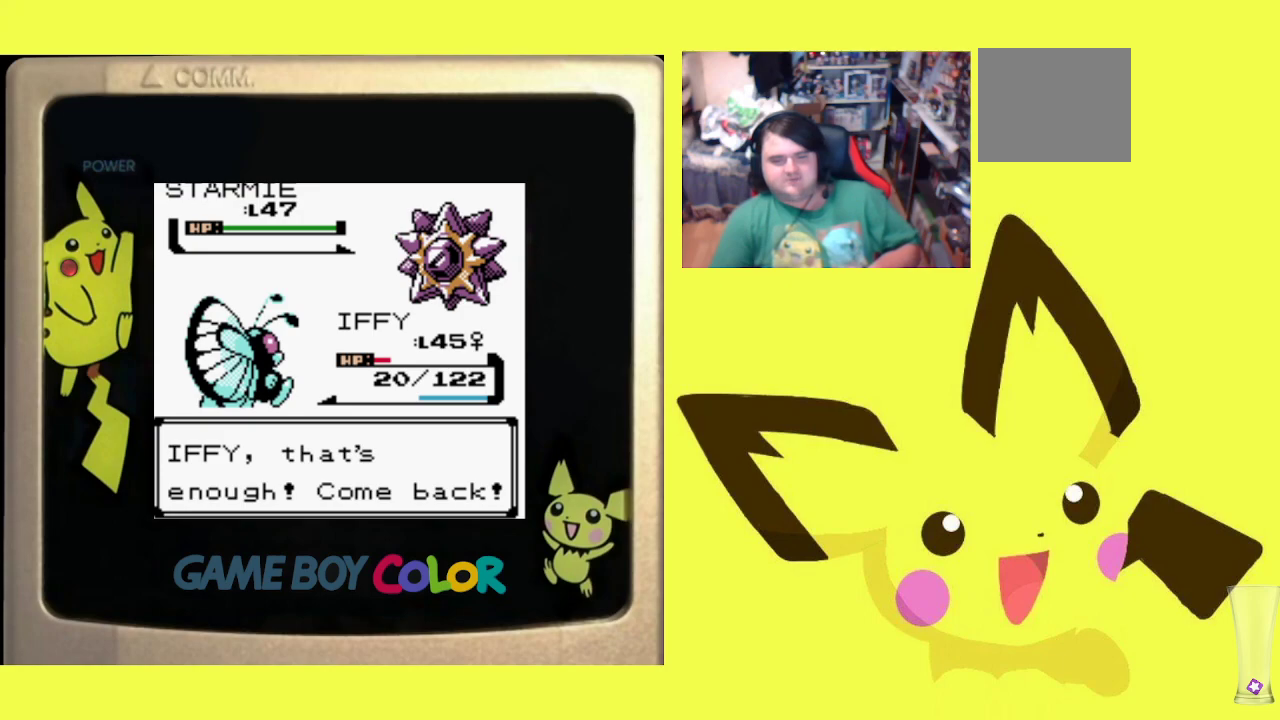
{"buttons": ["CROSS"], "events": [[33, "CROSS", "down"], [167, "CROSS", "up"], [267, "CROSS", "down"], [350, "CROSS", "up"], [467, "CROSS", "down"]]}
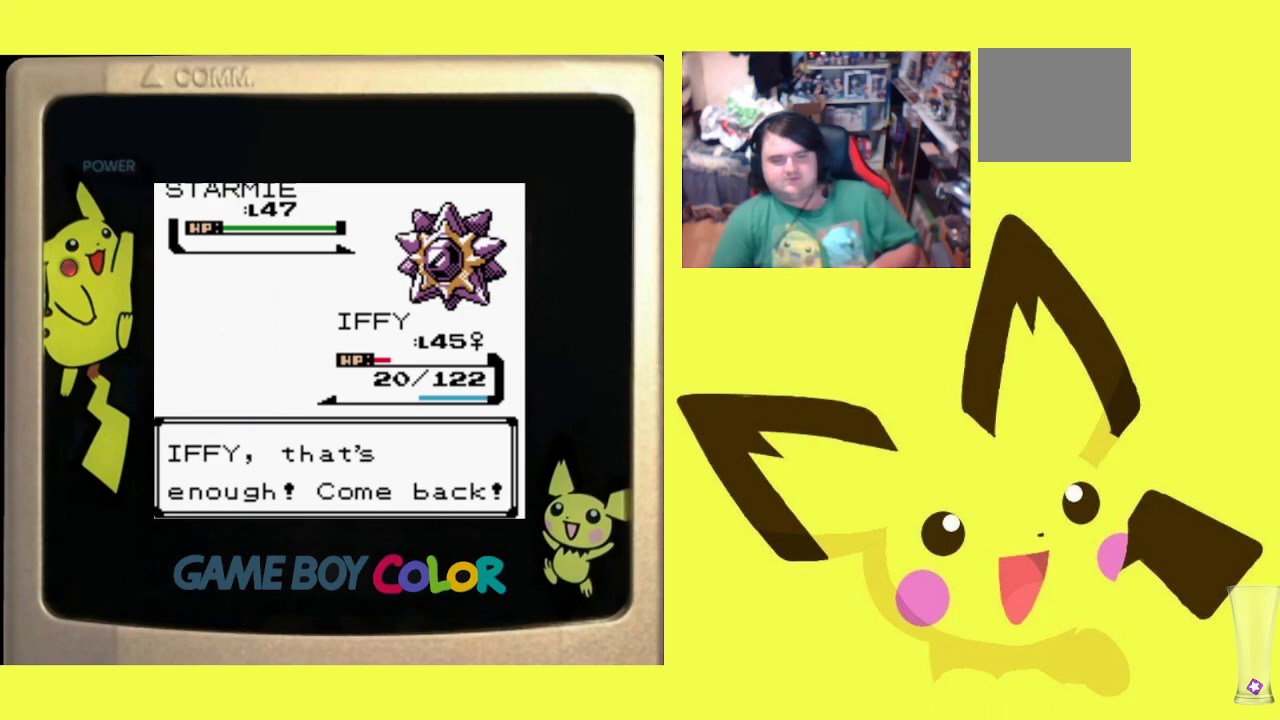
{"buttons": ["CROSS"], "events": [[83, "CROSS", "up"], [183, "CROSS", "down"], [300, "CROSS", "up"], [400, "CROSS", "down"]]}
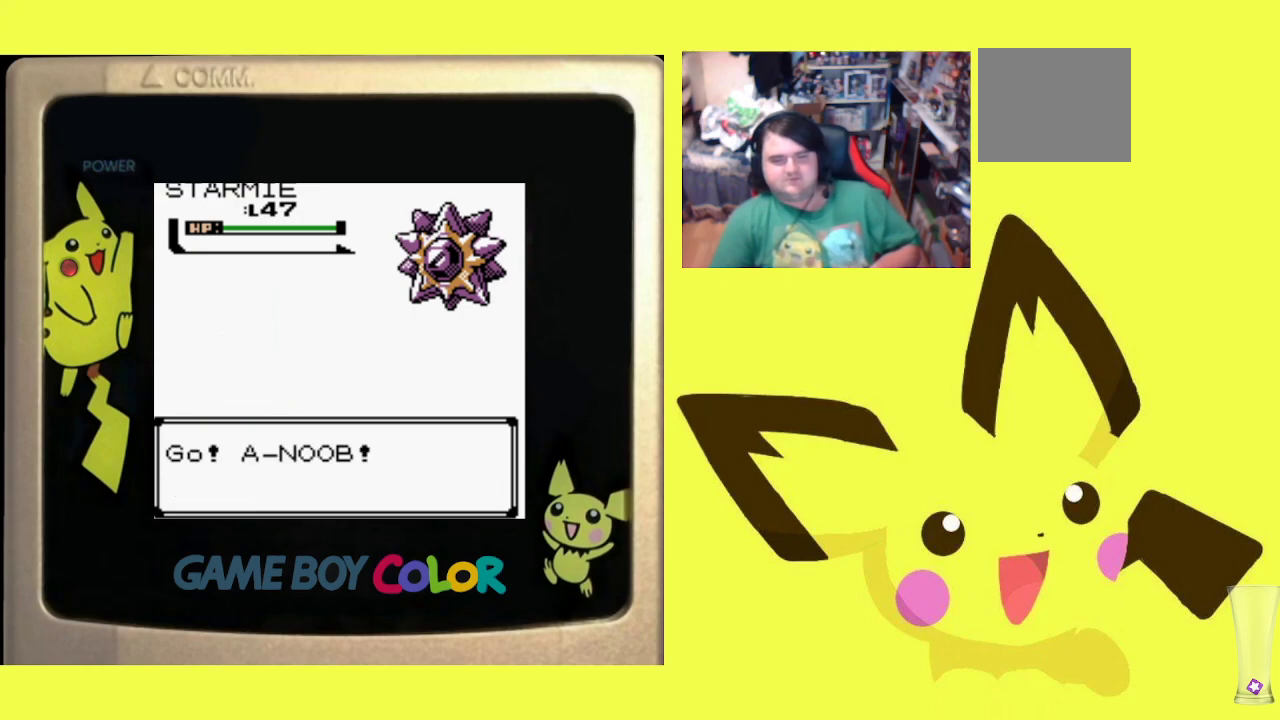
{"buttons": [], "events": [[17, "CROSS", "up"]]}
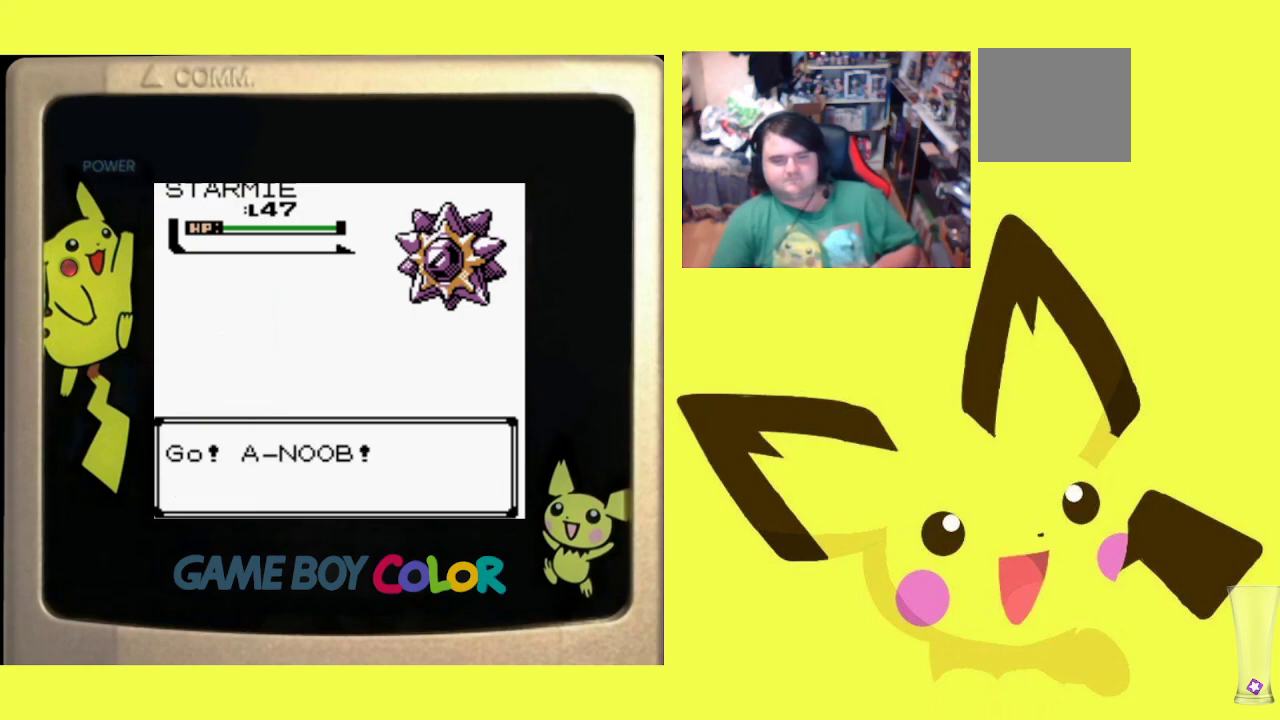
{"buttons": [], "events": [[167, "CROSS", "down"], [367, "CROSS", "up"]]}
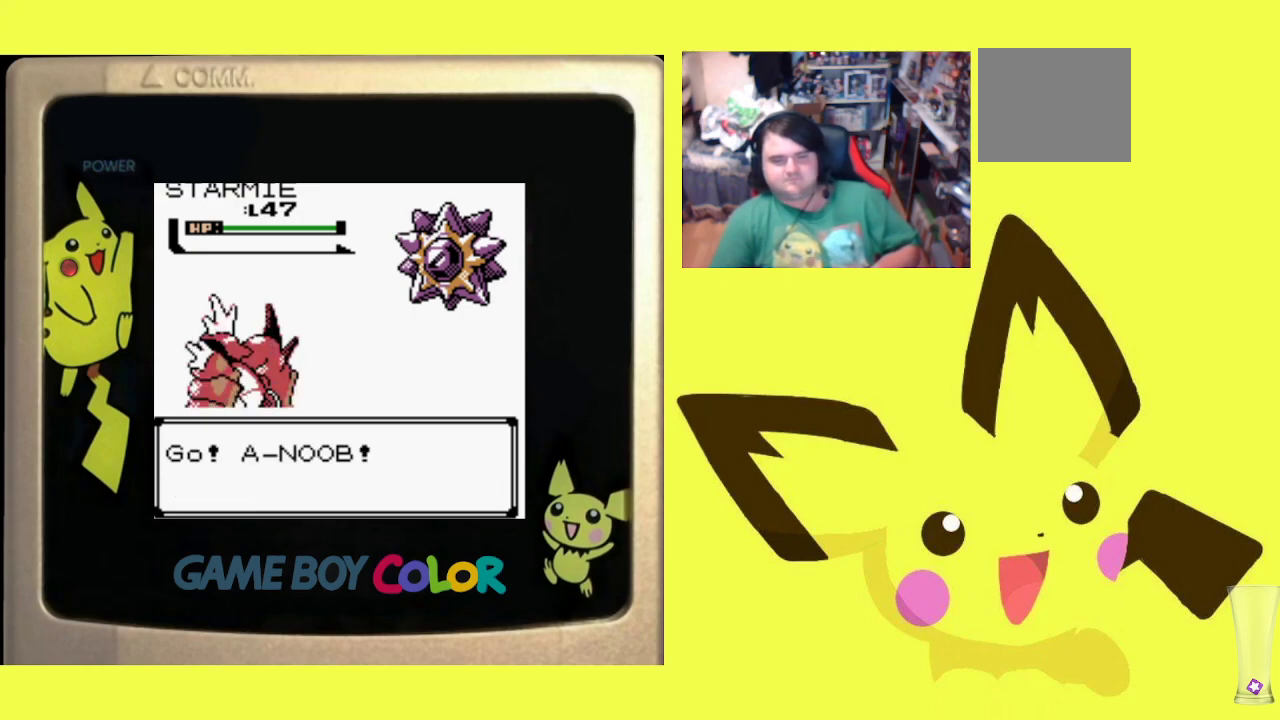
{"buttons": [], "events": []}
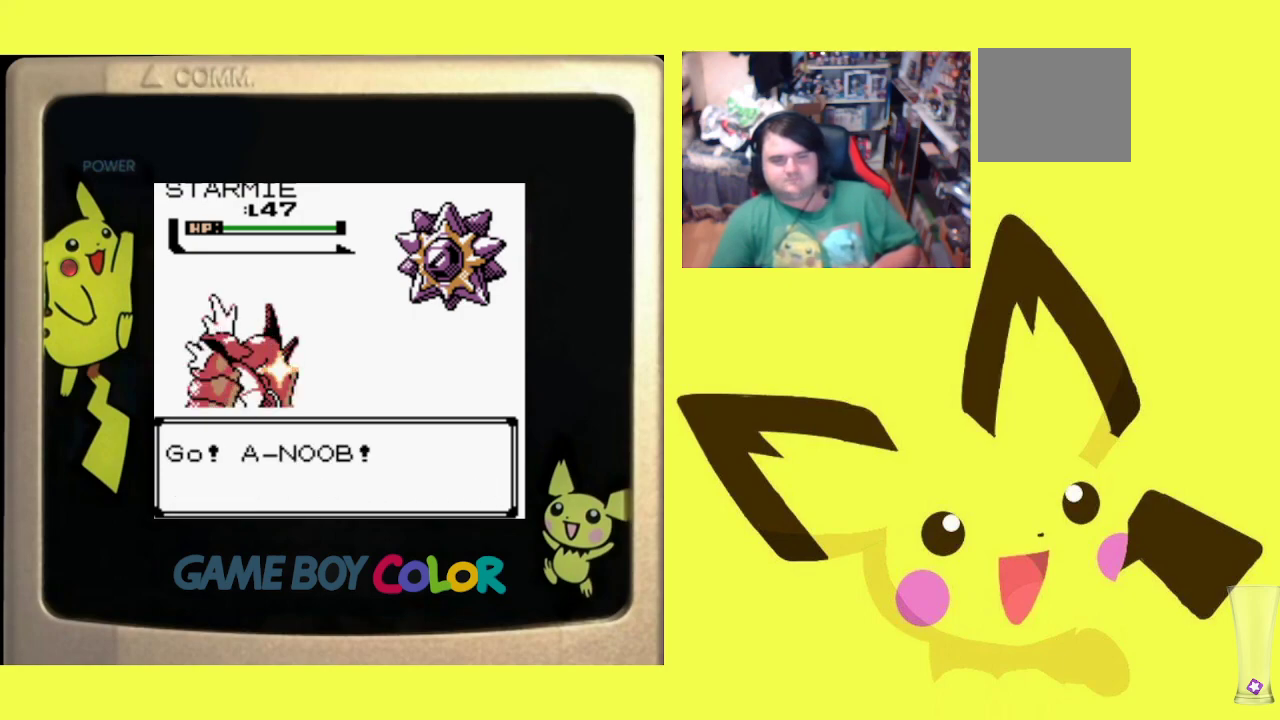
{"buttons": [], "events": []}
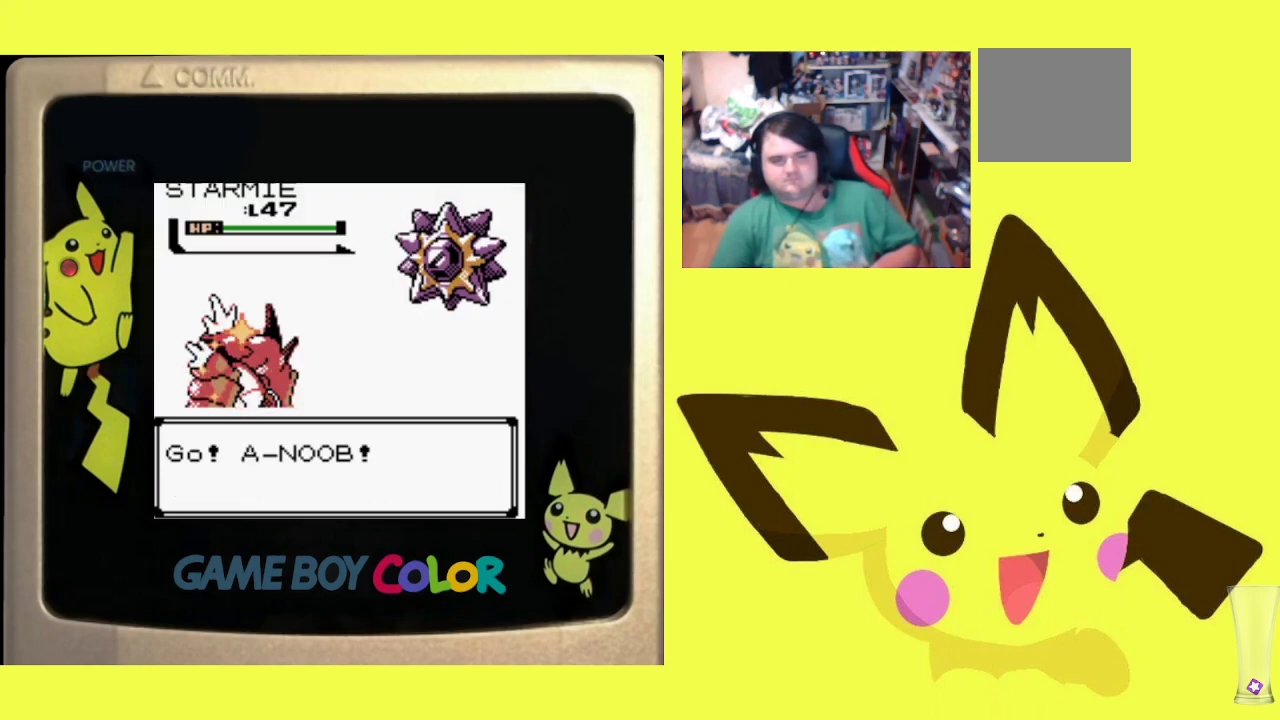
{"buttons": ["CROSS"], "events": [[150, "CROSS", "down"], [317, "CROSS", "up"], [467, "CROSS", "down"]]}
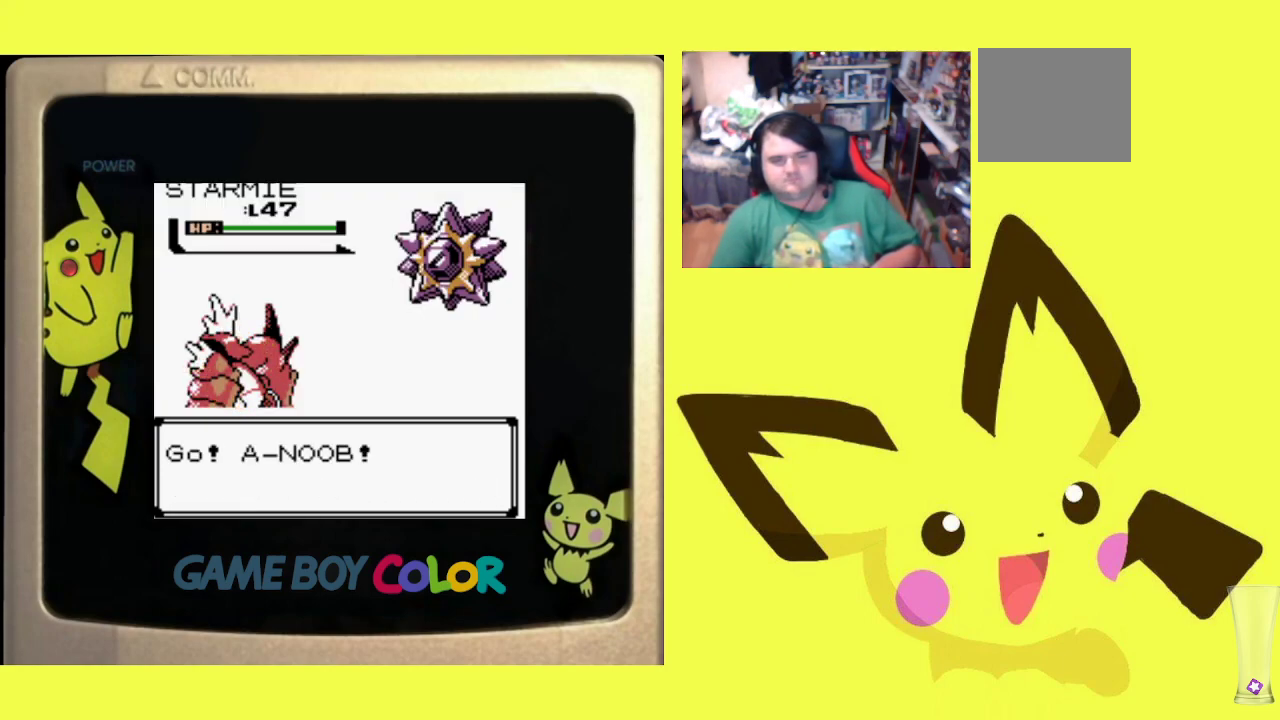
{"buttons": [], "events": [[100, "CROSS", "up"]]}
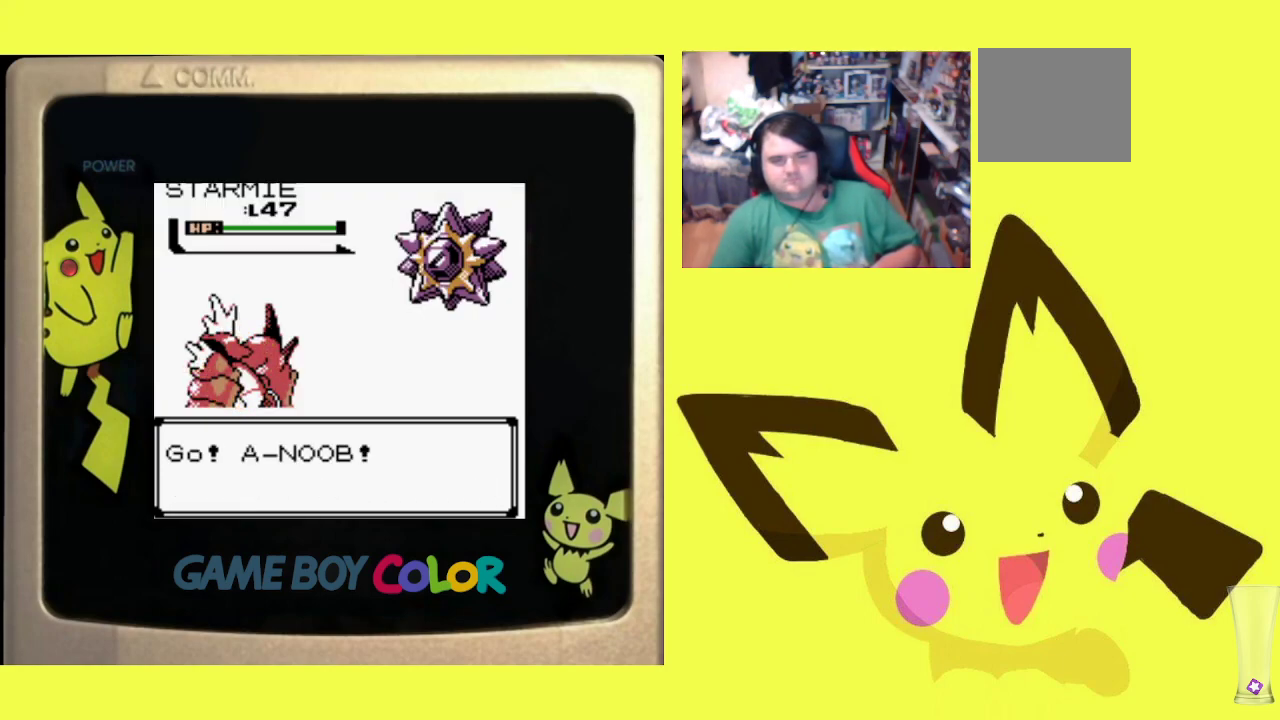
{"buttons": [], "events": []}
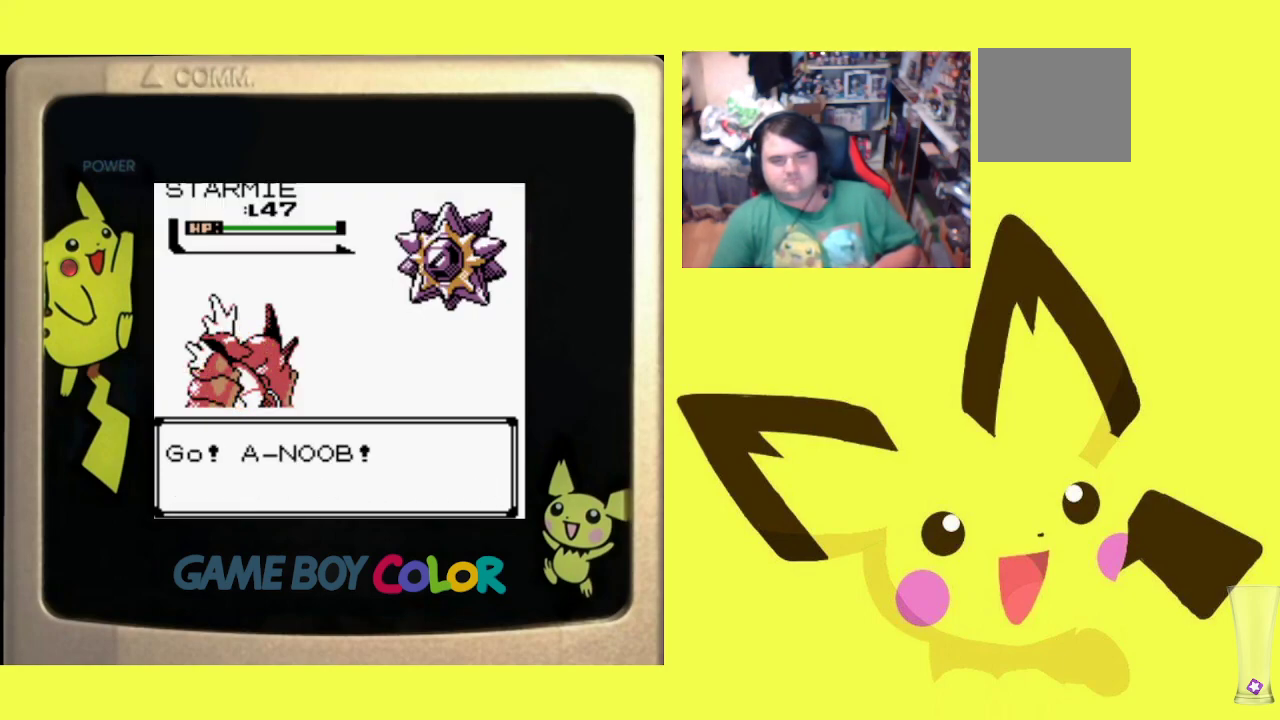
{"buttons": [], "events": []}
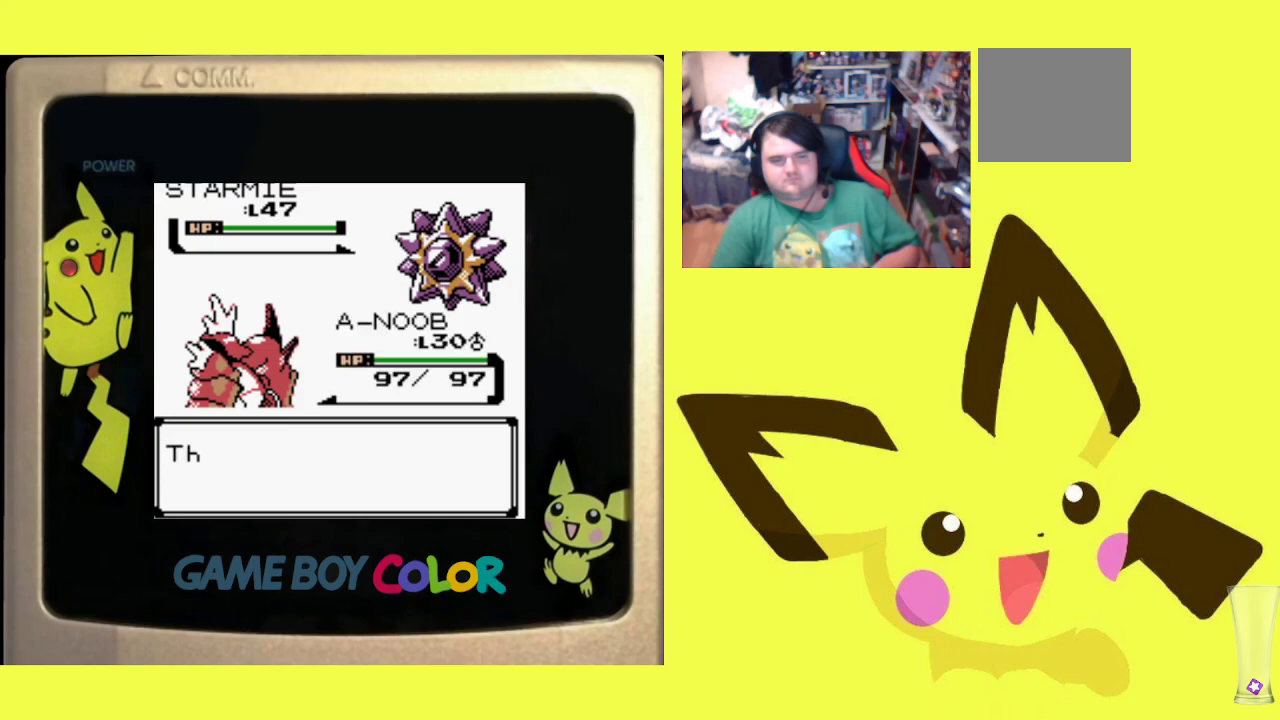
{"buttons": ["CROSS"], "events": [[467, "CROSS", "down"]]}
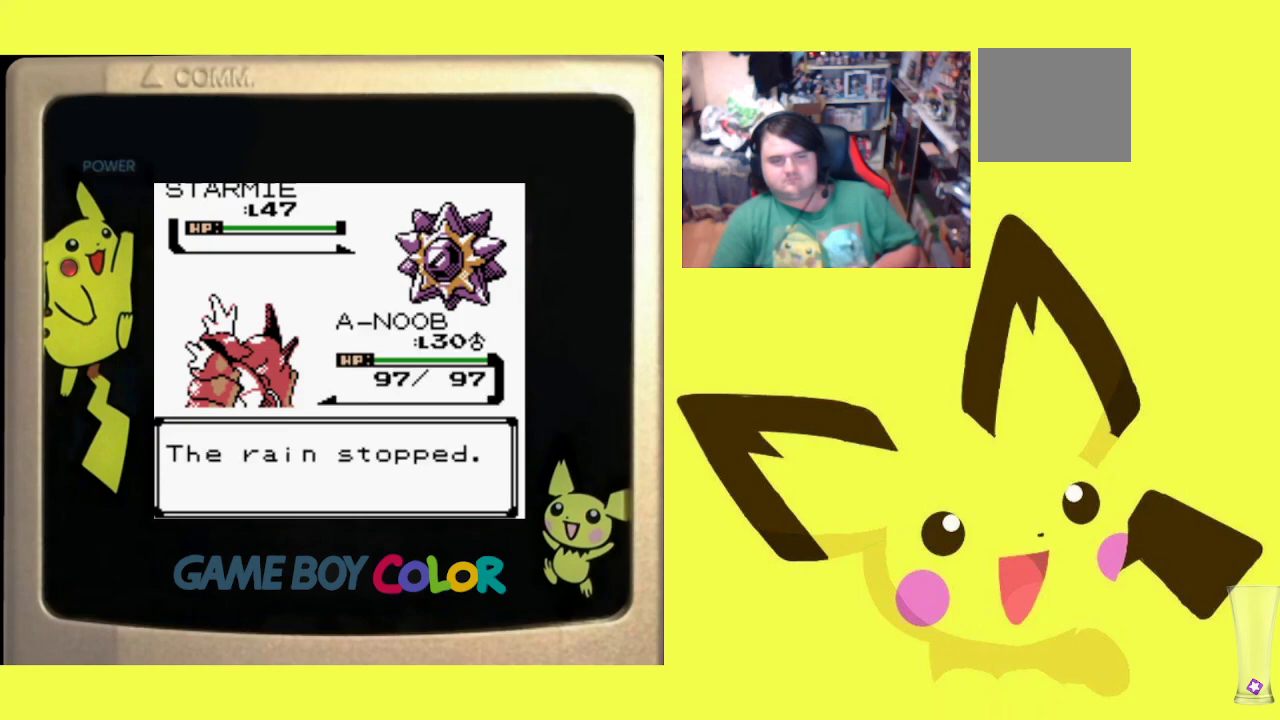
{"buttons": [], "events": [[133, "CROSS", "up"]]}
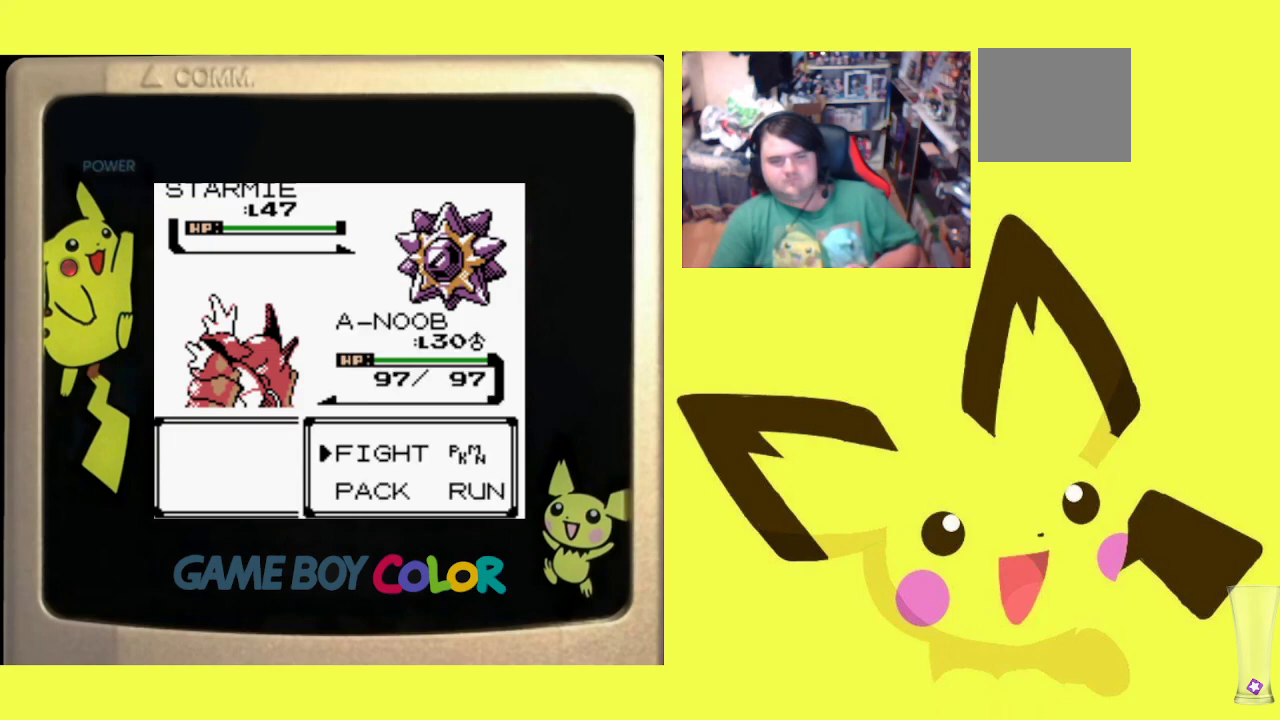
{"buttons": [], "events": [[200, "DPAD_RIGHT", "down"], [300, "DPAD_RIGHT", "up"]]}
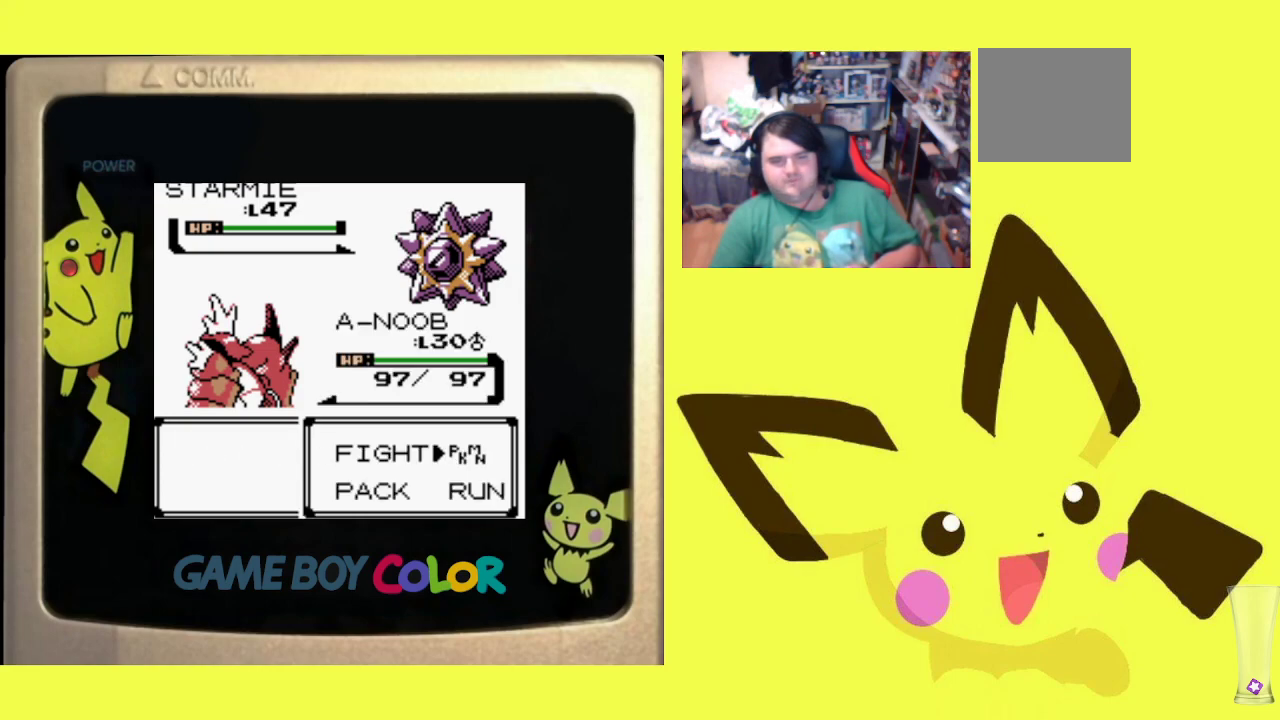
{"buttons": [], "events": [[17, "CIRCLE", "down"], [150, "CIRCLE", "up"]]}
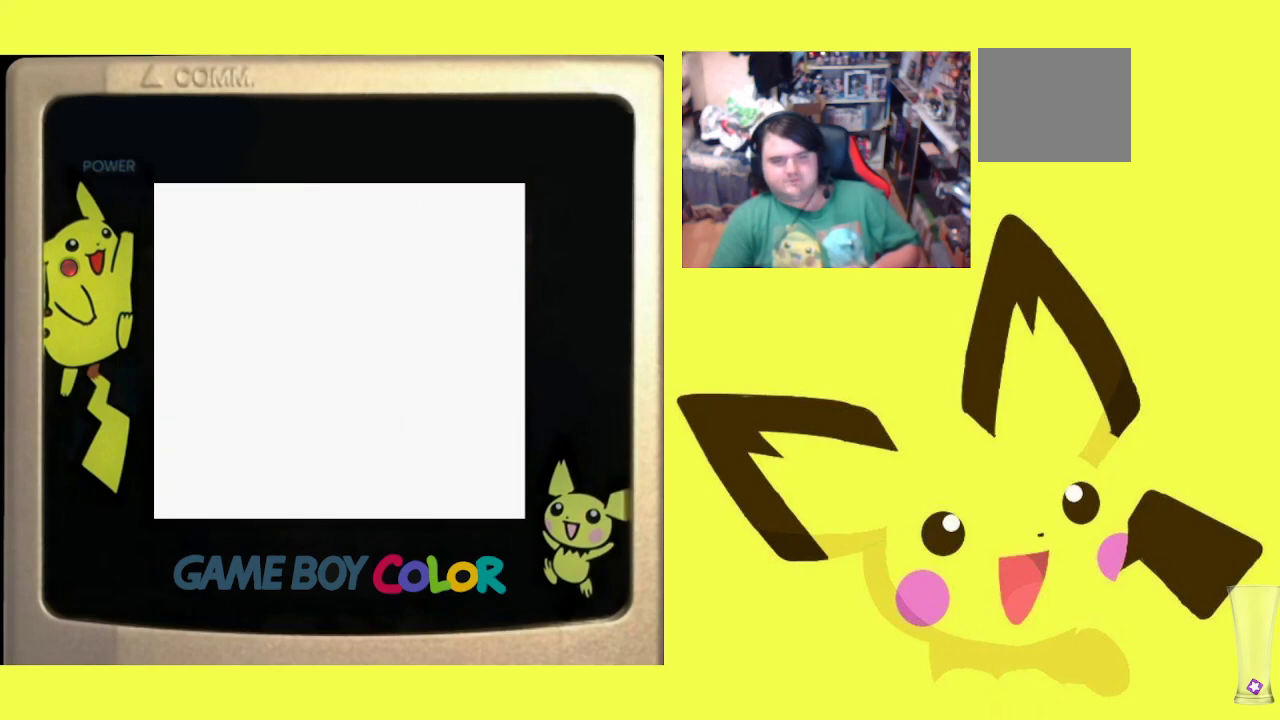
{"buttons": [], "events": []}
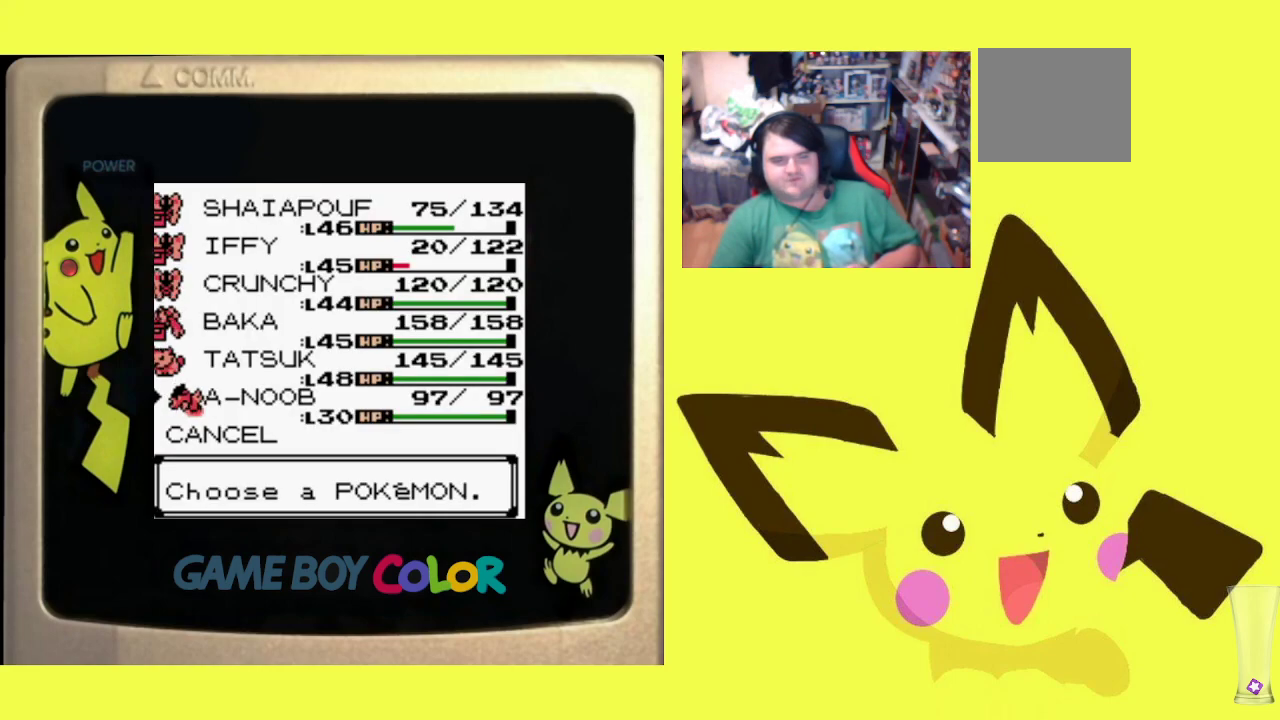
{"buttons": ["DPAD_UP"], "events": [[417, "DPAD_UP", "down"]]}
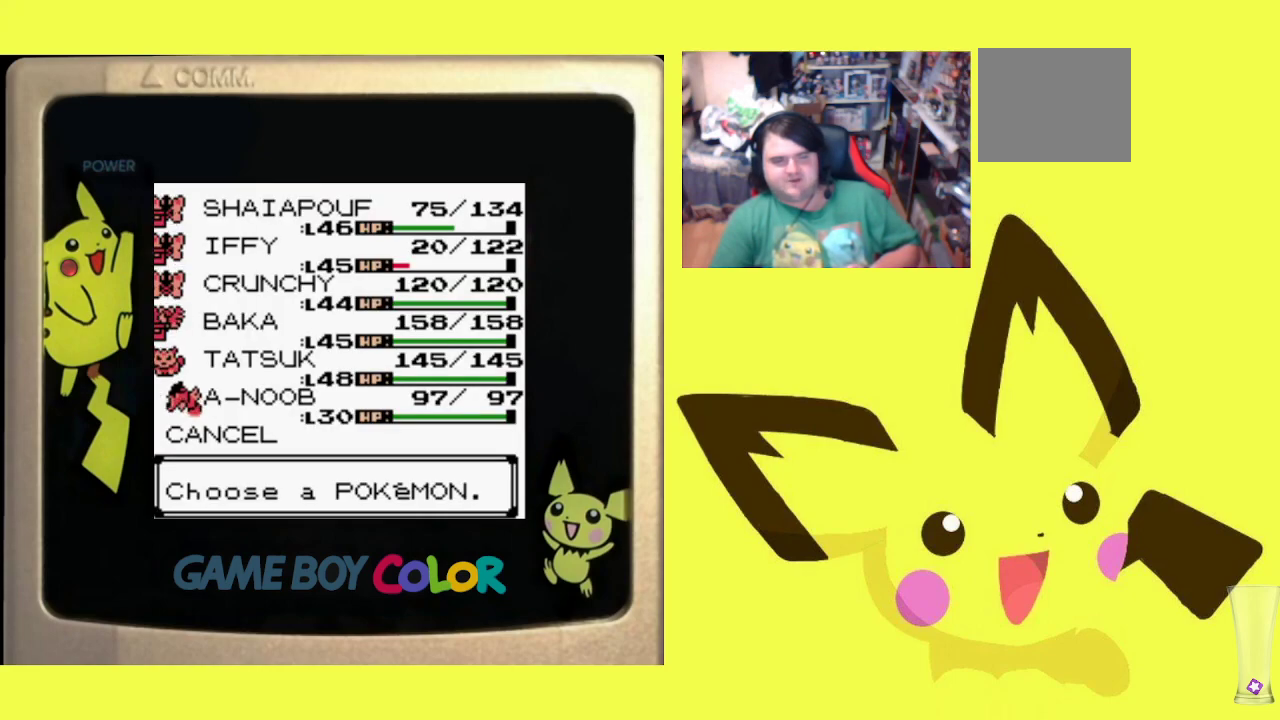
{"buttons": [], "events": [[17, "DPAD_UP", "up"]]}
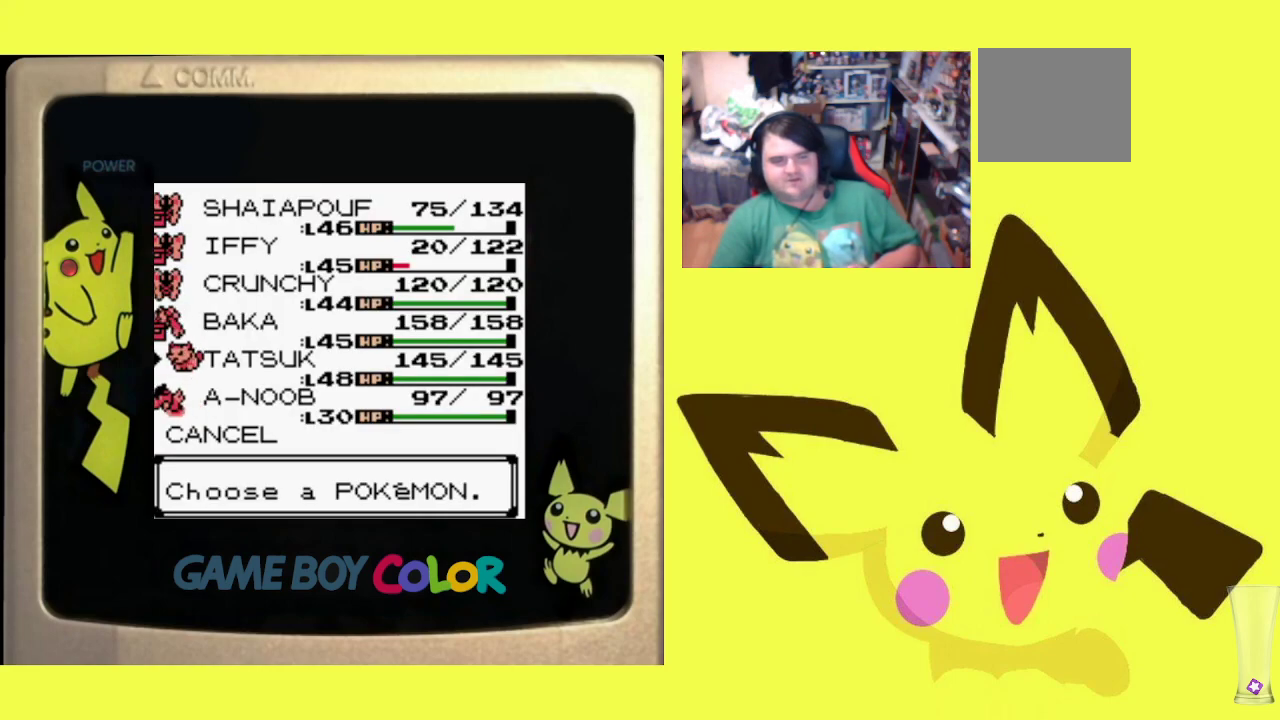
{"buttons": [], "events": [[67, "CIRCLE", "down"], [200, "CIRCLE", "up"], [350, "CIRCLE", "down"], [467, "CIRCLE", "up"]]}
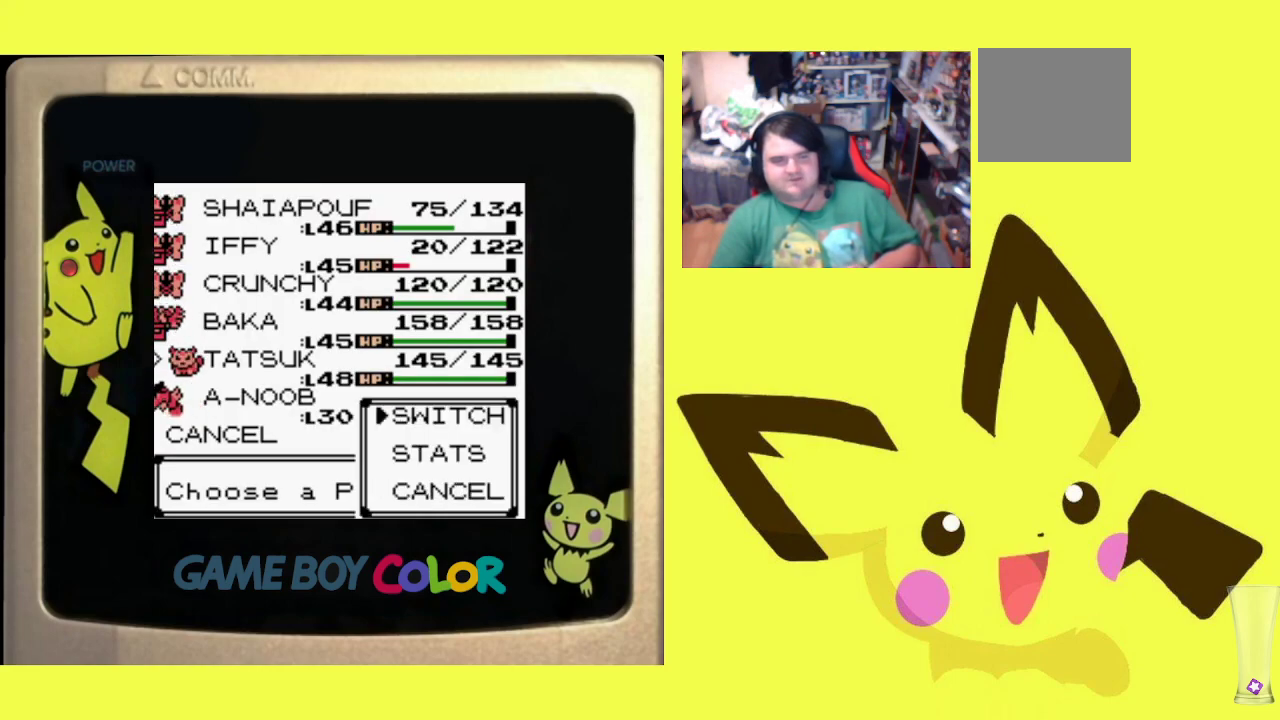
{"buttons": ["CIRCLE"], "events": [[100, "CIRCLE", "down"], [183, "CIRCLE", "up"], [300, "CIRCLE", "down"], [417, "CIRCLE", "up"], [500, "CIRCLE", "down"]]}
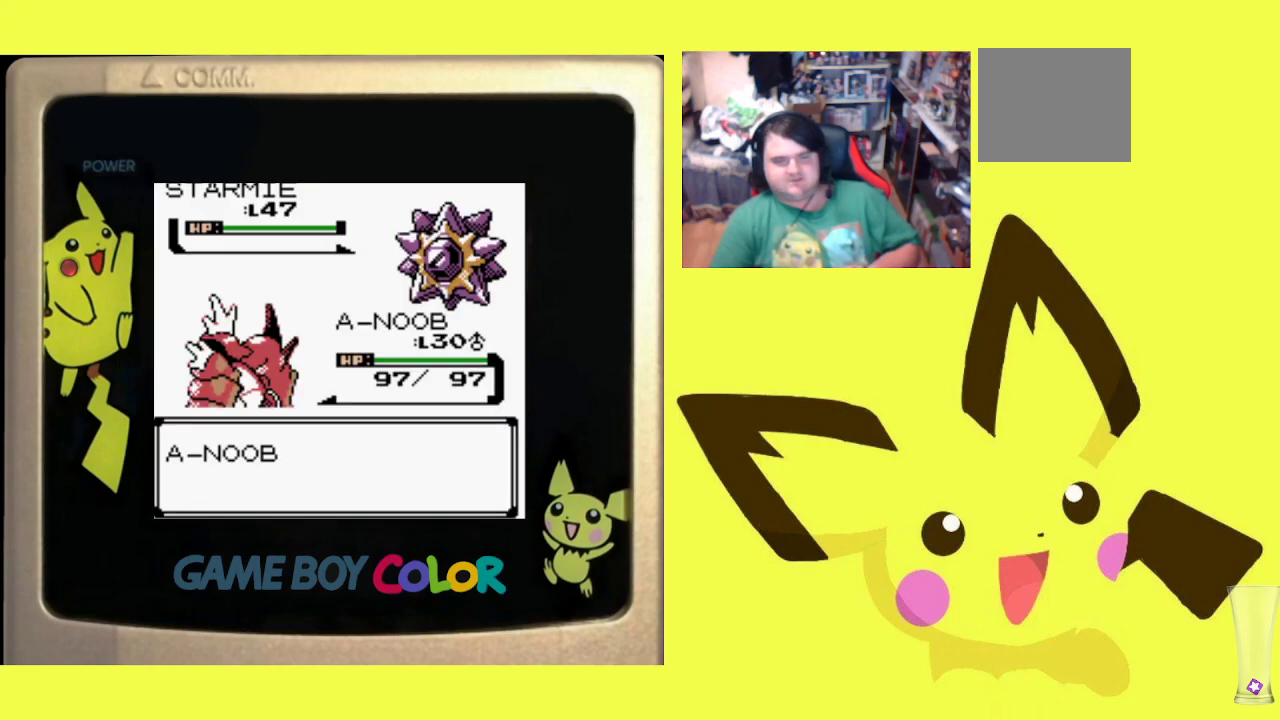
{"buttons": ["CIRCLE"], "events": [[133, "CIRCLE", "up"], [233, "CIRCLE", "down"], [333, "CIRCLE", "up"], [400, "CIRCLE", "down"]]}
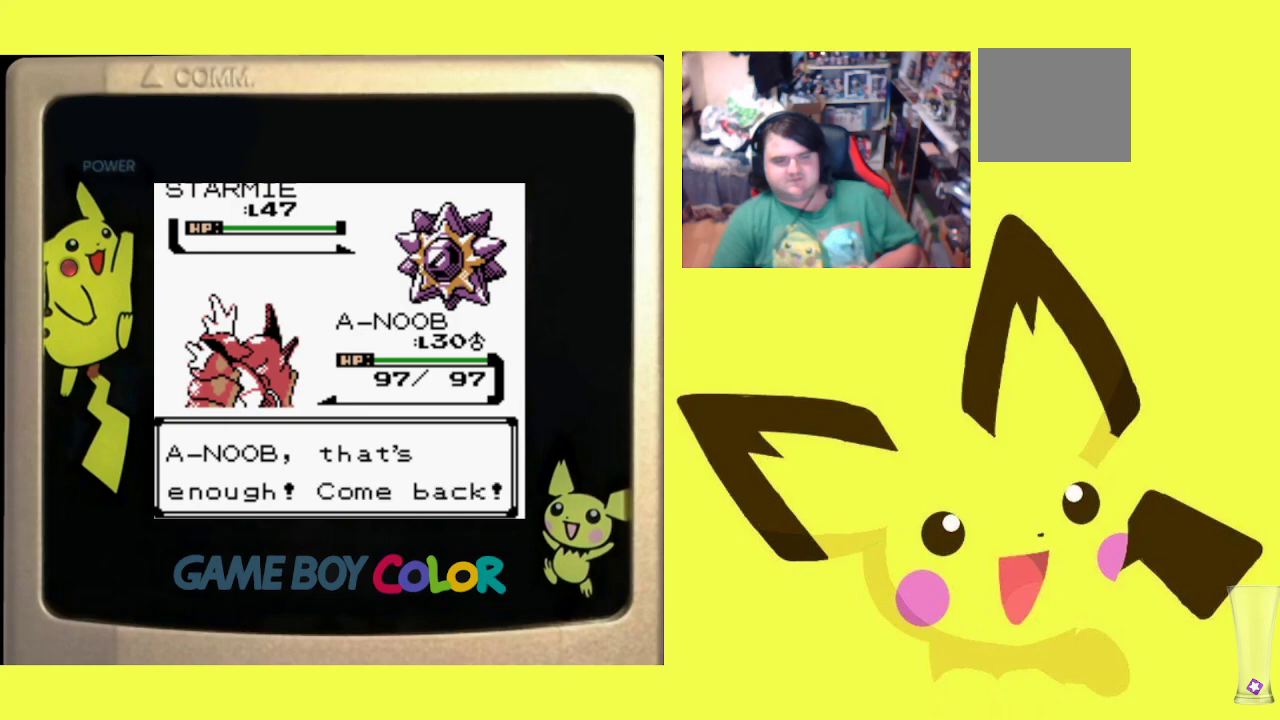
{"buttons": [], "events": [[50, "CIRCLE", "up"], [117, "CIRCLE", "down"], [250, "CIRCLE", "up"], [333, "CIRCLE", "down"], [433, "CIRCLE", "up"]]}
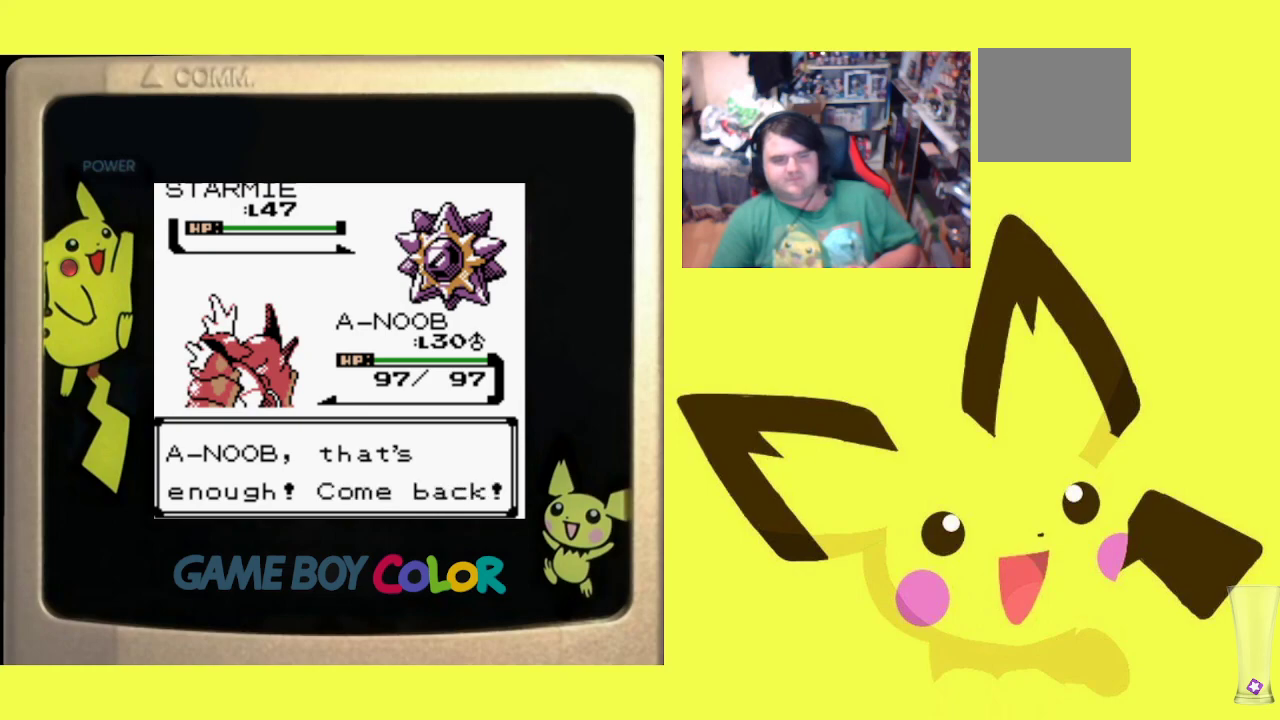
{"buttons": [], "events": [[67, "CIRCLE", "down"], [167, "CIRCLE", "up"]]}
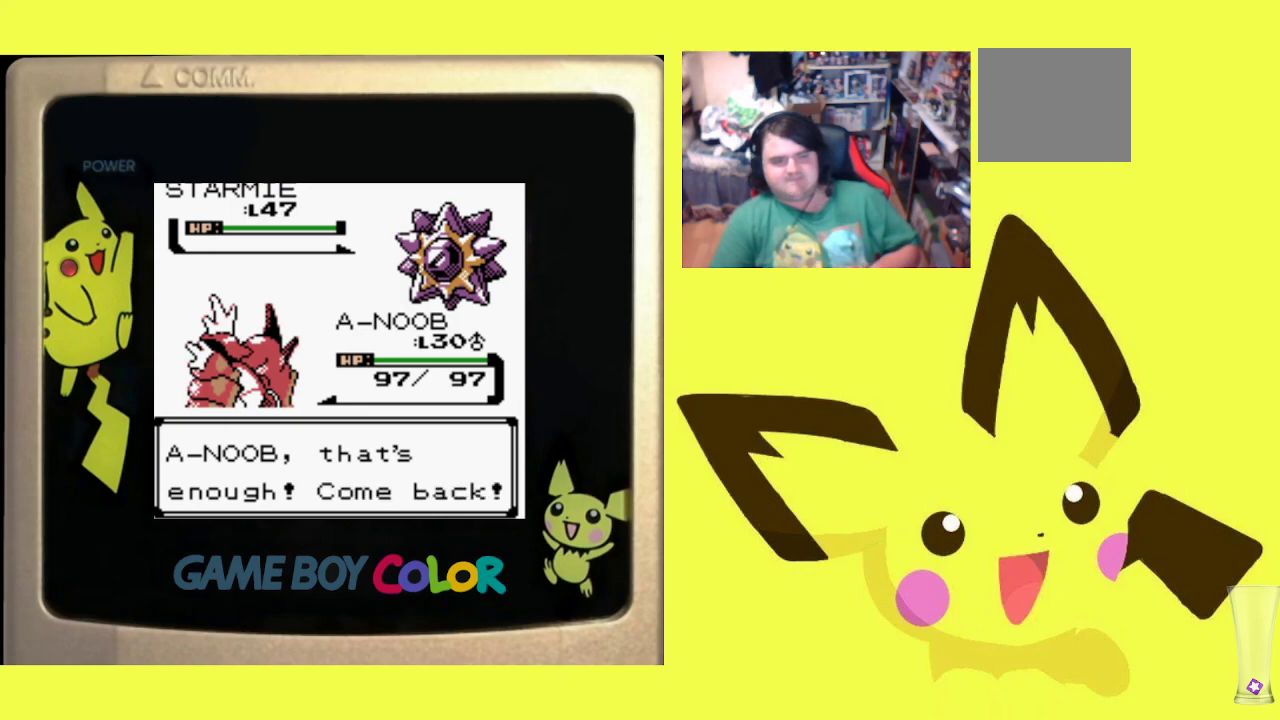
{"buttons": [], "events": [[83, "CIRCLE", "down"], [200, "CIRCLE", "up"], [350, "CIRCLE", "down"], [450, "CIRCLE", "up"]]}